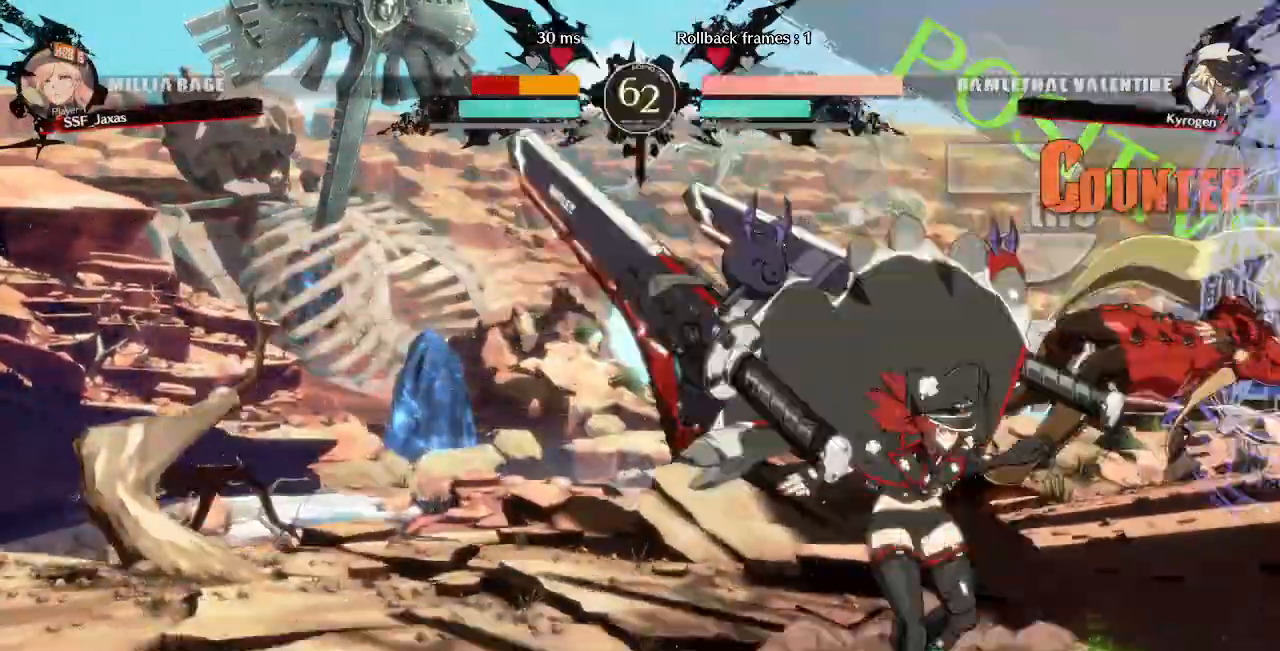
Gameplay with a controller (arcade stick); each line is a JSON object with the inputs held at the frame after it (dt_ms = milliseconds from this image to that frame). "events" lists button and stick changes between this image and that frame as [ms after this image, input, new state], when the widget could be followed in between. Not read: L3 R3 SELECT START.
{"dt_ms": 1000, "buttons": []}
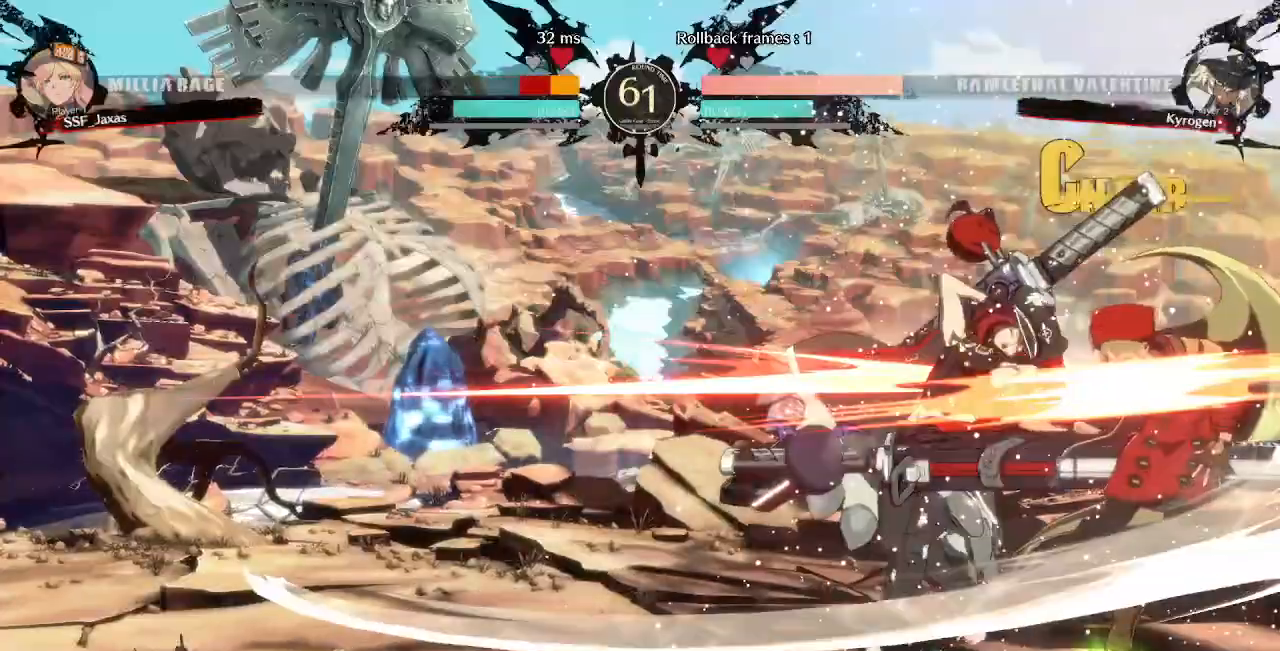
{"dt_ms": 520, "buttons": ["R2", "DPAD_RIGHT"], "events": [[120, "DPAD_RIGHT", "down"], [160, "DPAD_DOWN", "down"], [320, "DPAD_DOWN", "up"], [520, "R2", "down"]]}
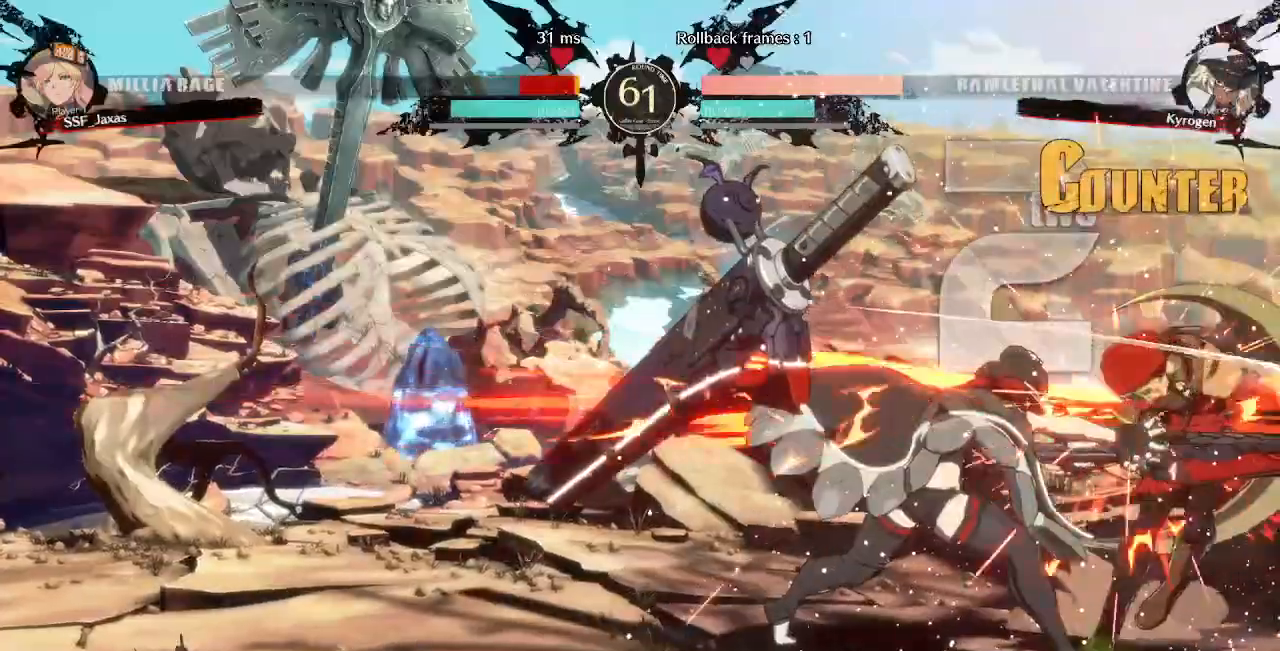
{"dt_ms": 480, "buttons": ["DPAD_RIGHT"], "events": [[40, "SQUARE", "down"], [80, "R2", "up"], [80, "SQUARE", "up"], [200, "R2", "down"], [200, "SQUARE", "down"], [240, "R2", "up"], [240, "SQUARE", "up"], [400, "R2", "down"], [400, "SQUARE", "down"], [480, "R2", "up"], [480, "SQUARE", "up"]]}
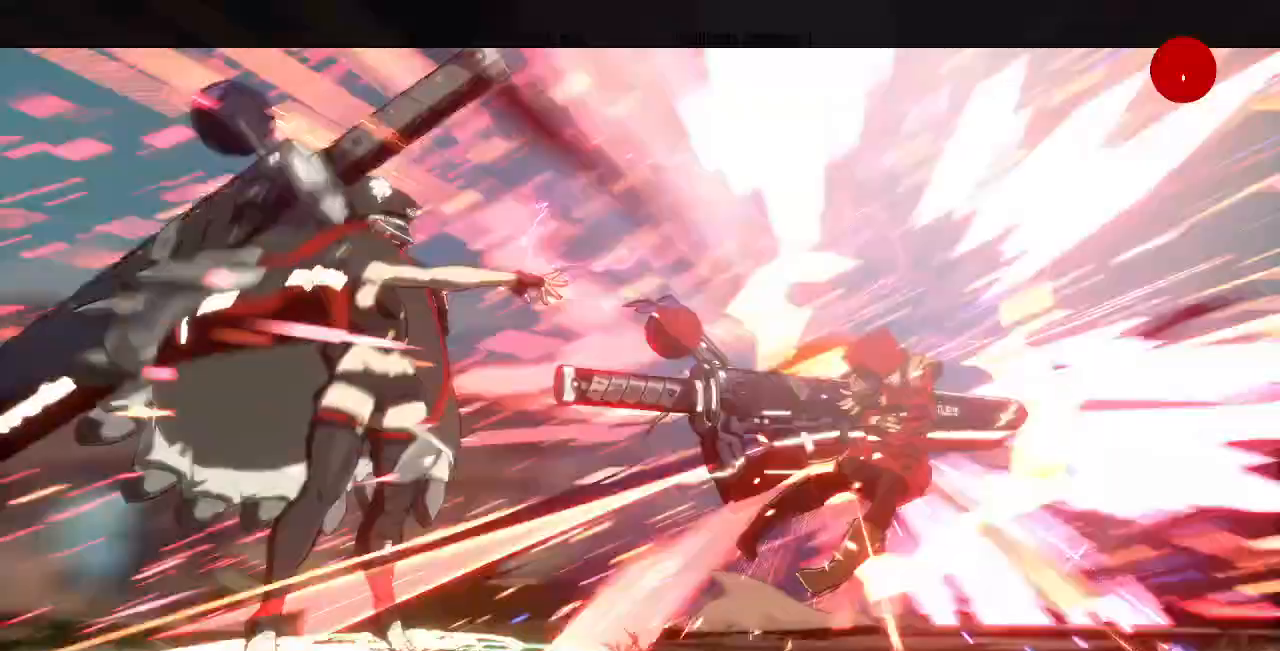
{"dt_ms": 520, "buttons": [], "events": [[80, "SQUARE", "down"], [120, "SQUARE", "up"], [400, "DPAD_RIGHT", "up"]]}
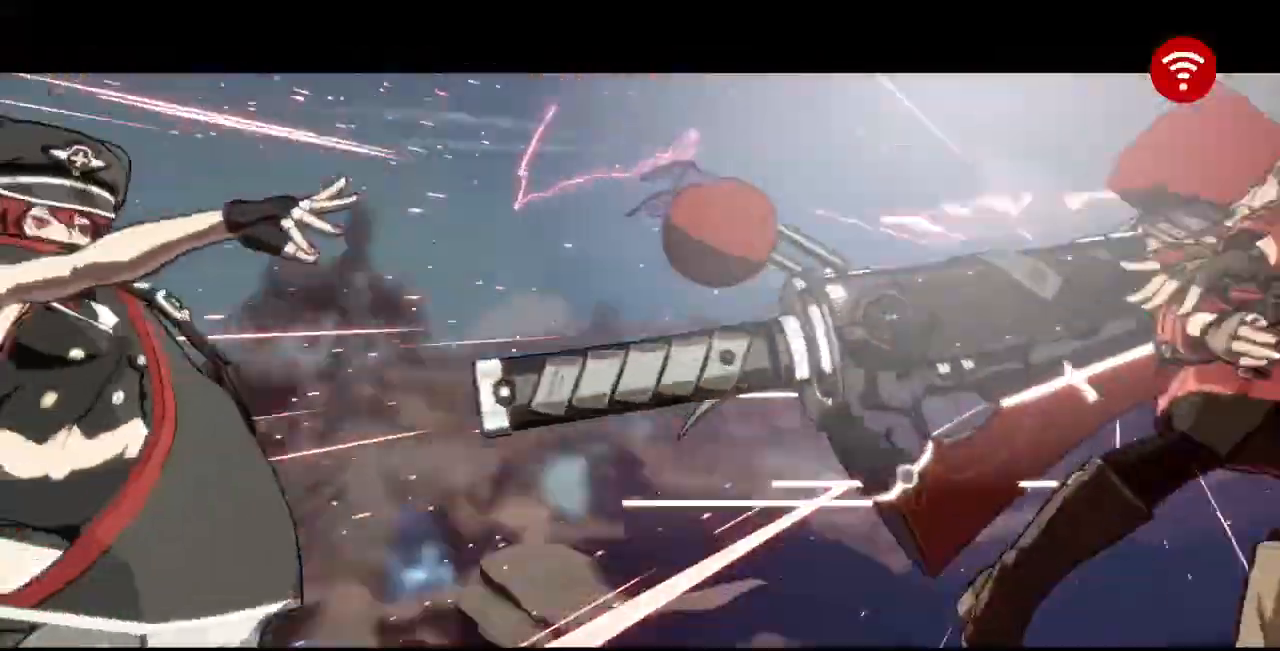
{"dt_ms": 480, "buttons": [], "events": []}
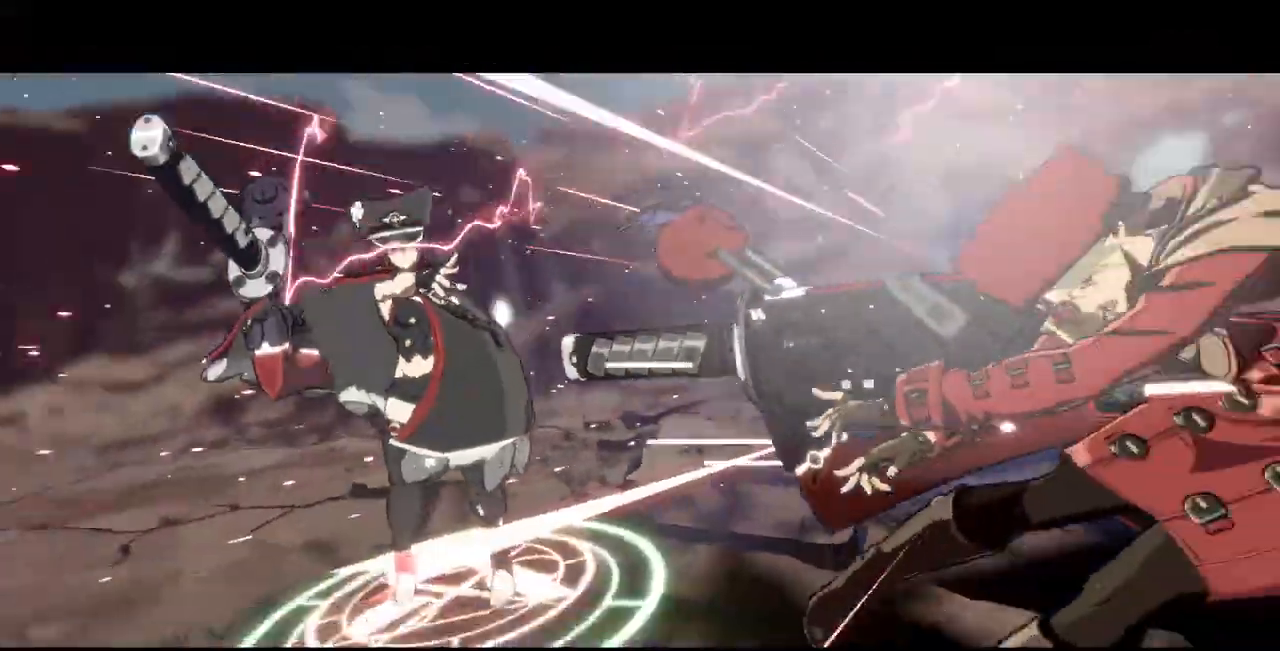
{"dt_ms": 520, "buttons": [], "events": []}
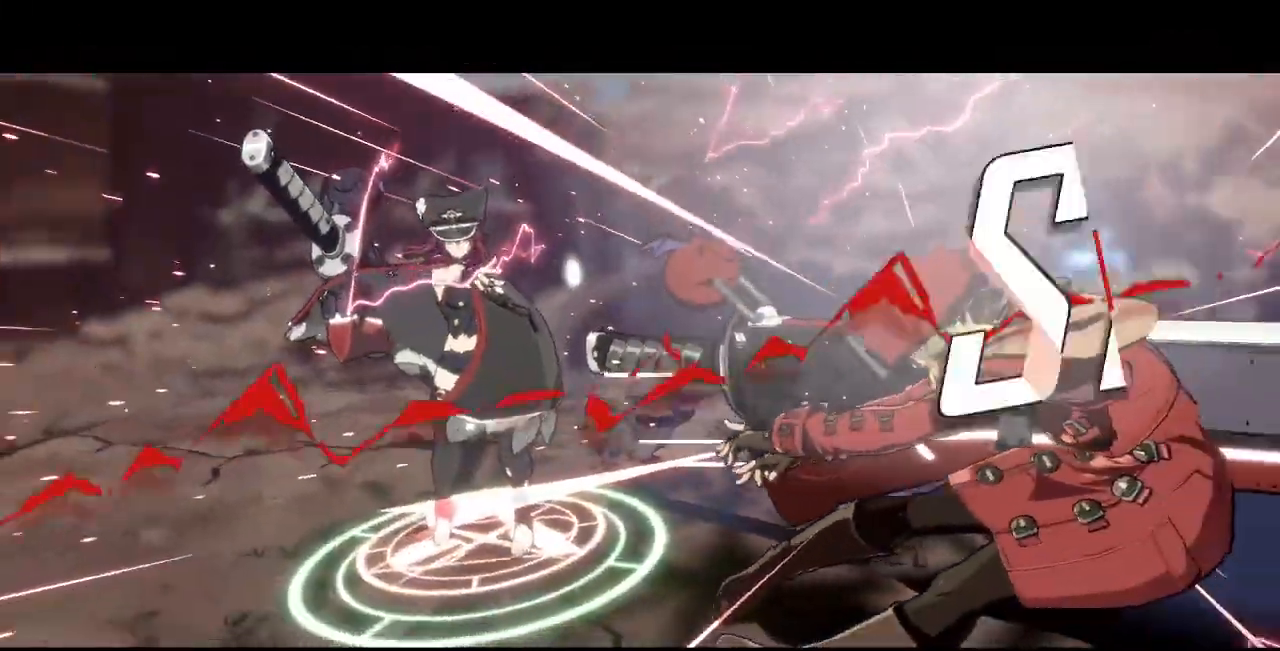
{"dt_ms": 480, "buttons": [], "events": []}
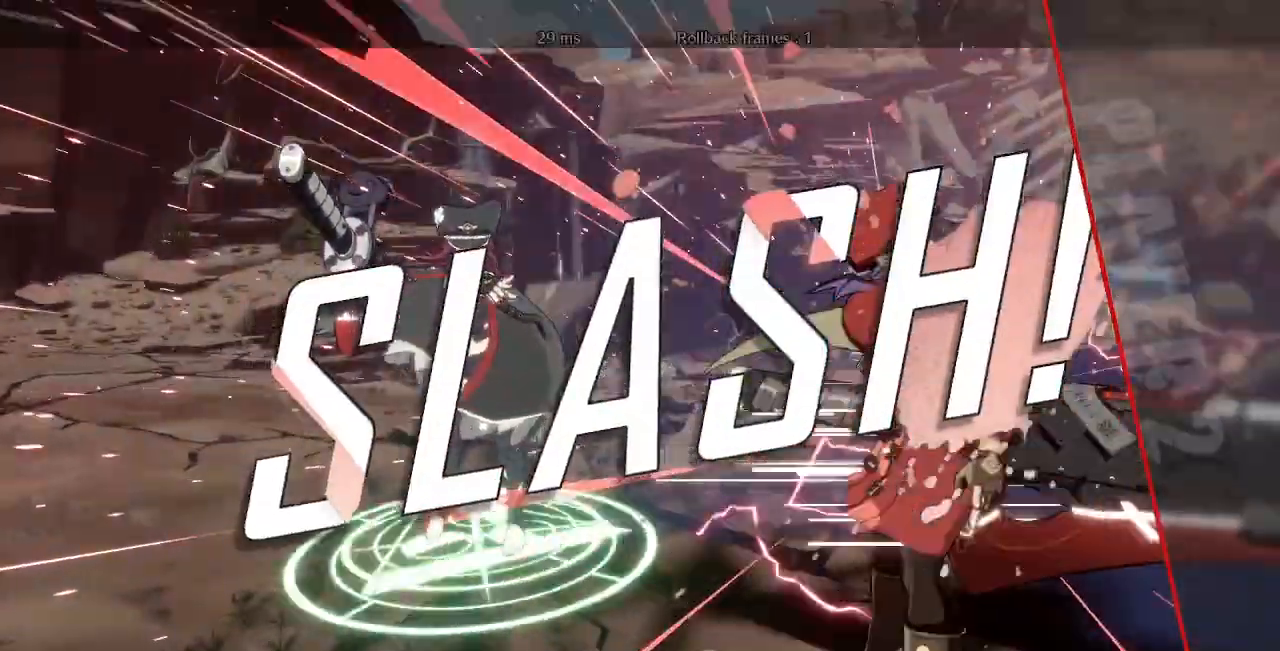
{"dt_ms": 520, "buttons": [], "events": []}
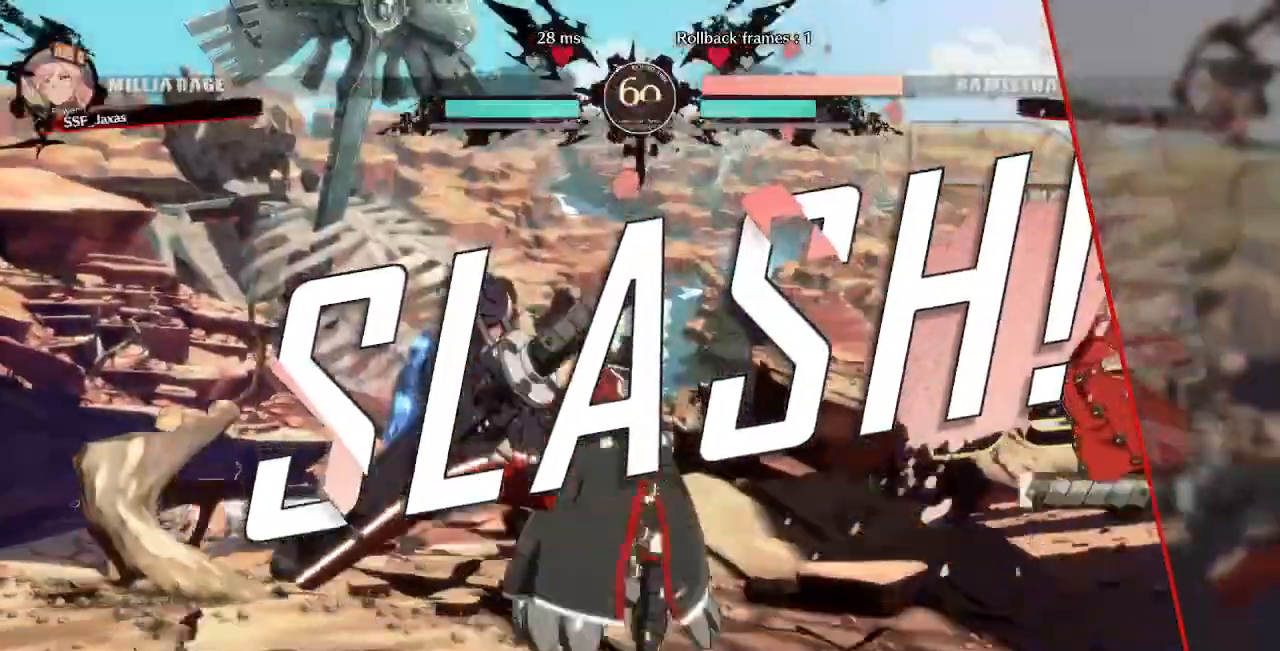
{"dt_ms": 480, "buttons": [], "events": []}
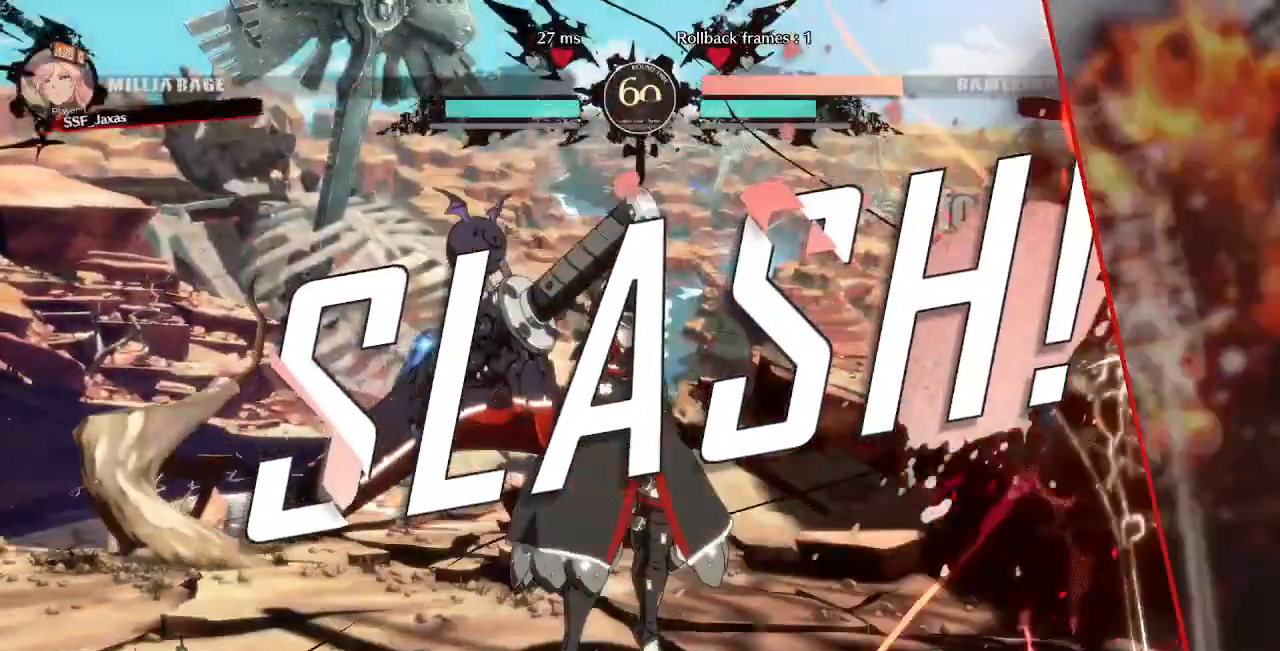
{"dt_ms": 1000, "buttons": []}
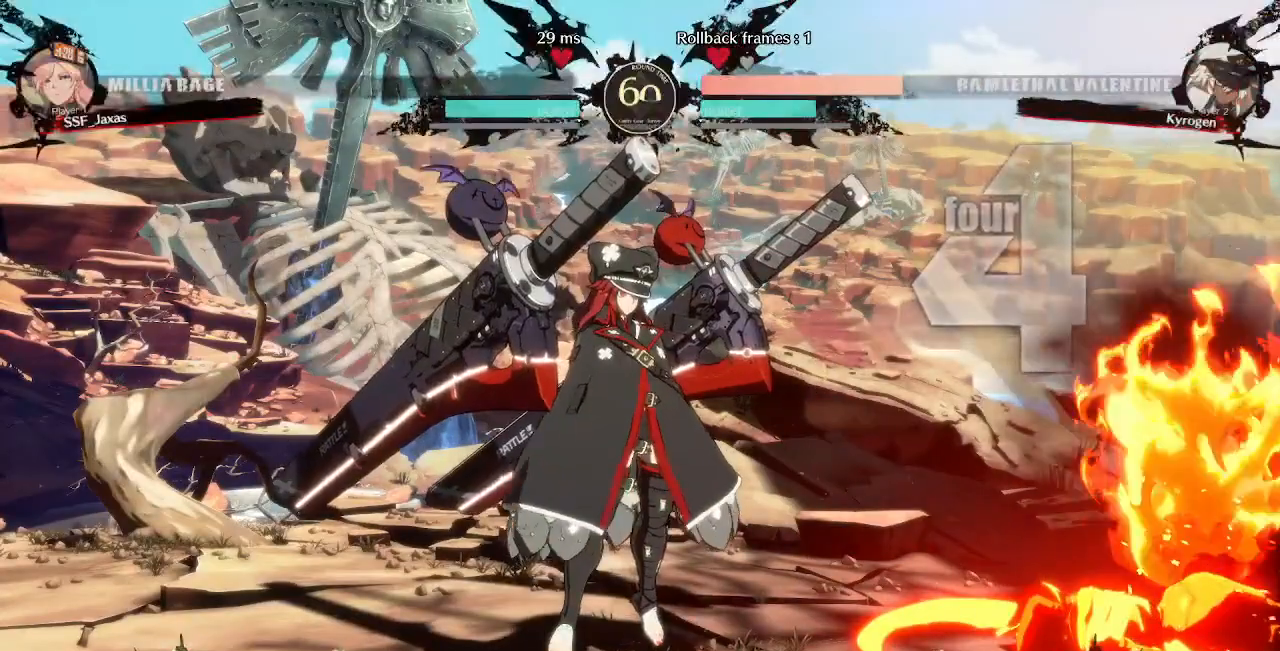
{"dt_ms": 520, "buttons": [], "events": []}
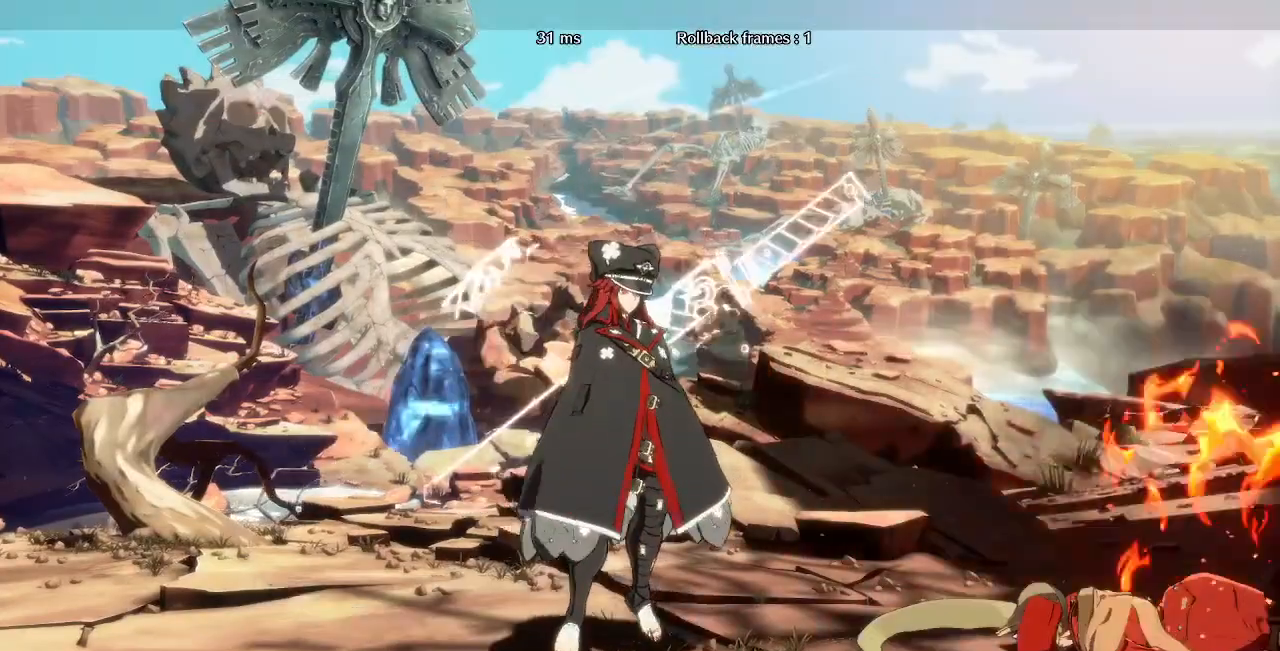
{"dt_ms": 480, "buttons": [], "events": [[80, "CROSS", "down"], [200, "CROSS", "up"]]}
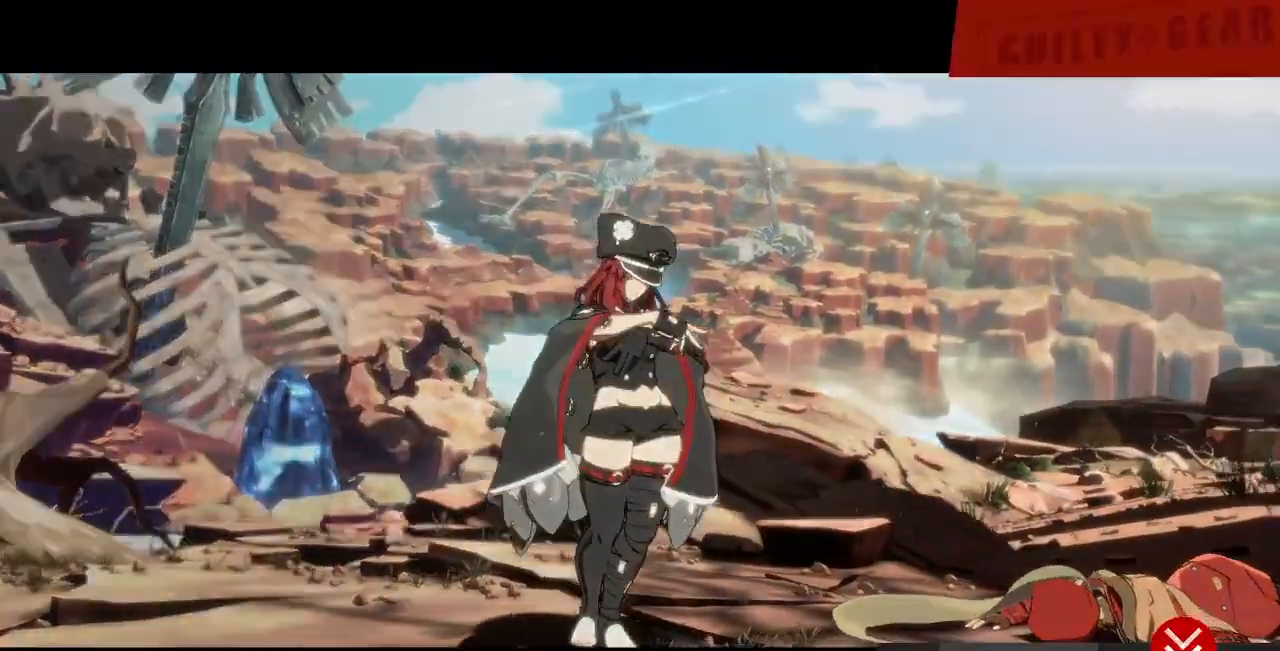
{"dt_ms": 520, "buttons": [], "events": [[120, "CROSS", "down"], [240, "CROSS", "up"]]}
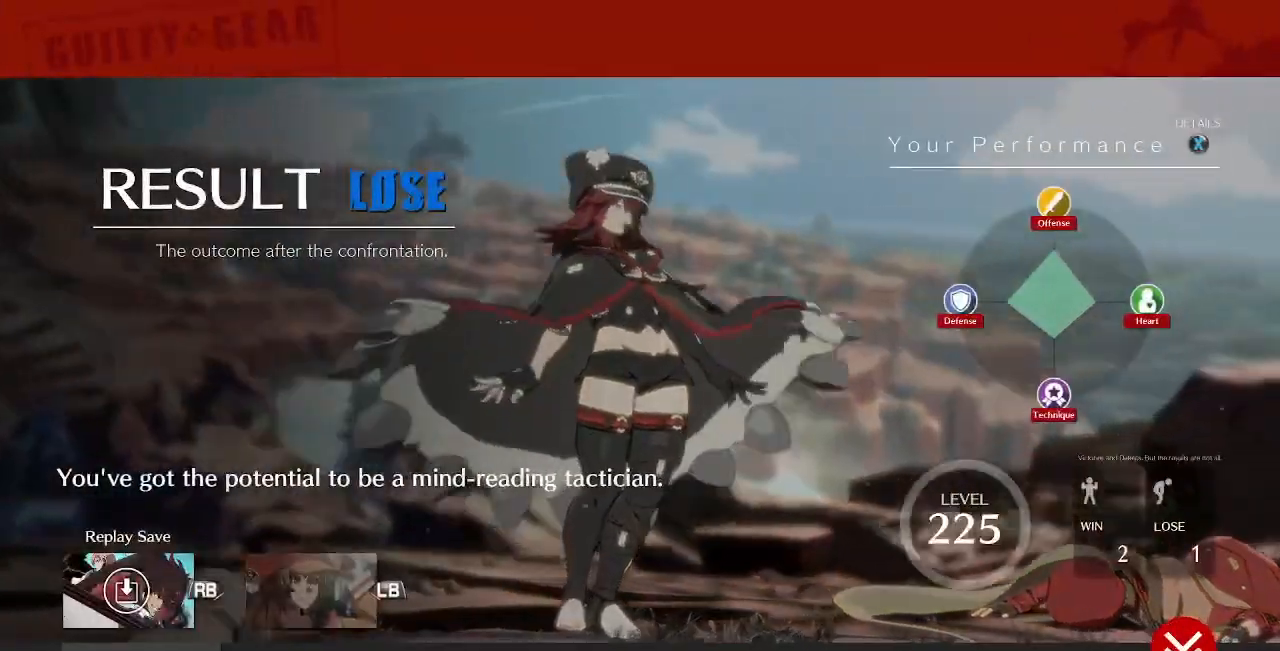
{"dt_ms": 480, "buttons": [], "events": [[40, "CROSS", "down"], [160, "CROSS", "up"], [400, "CROSS", "down"], [480, "CROSS", "up"]]}
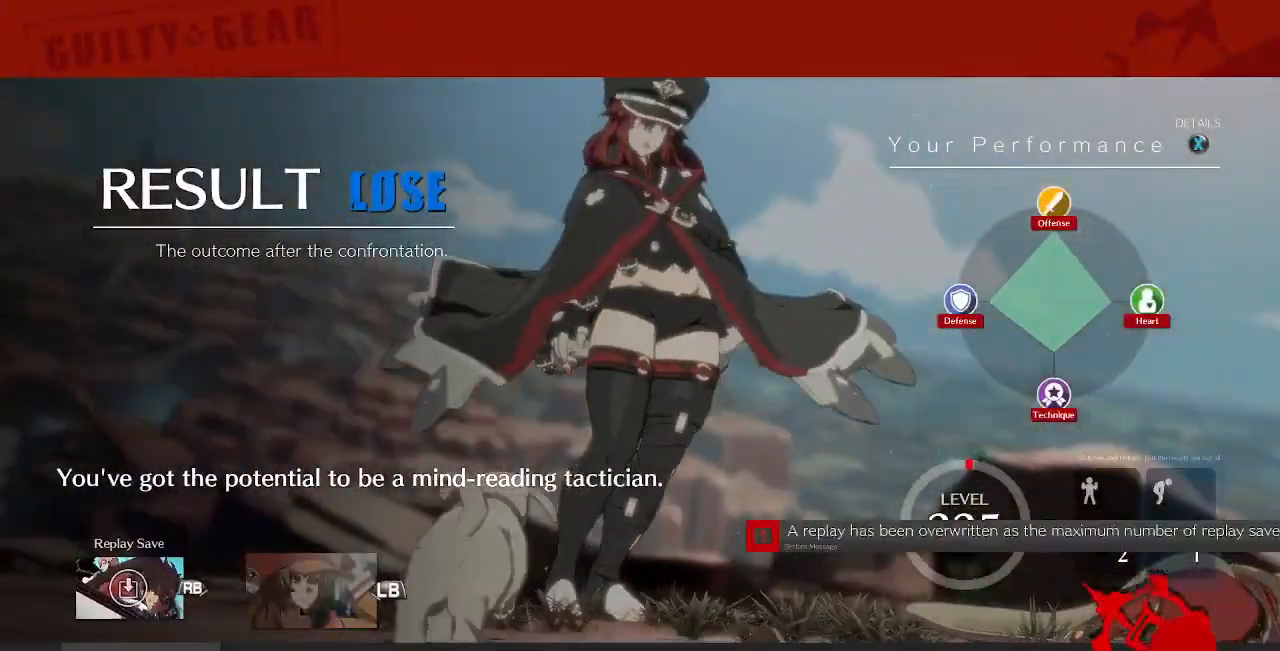
{"dt_ms": 520, "buttons": [], "events": []}
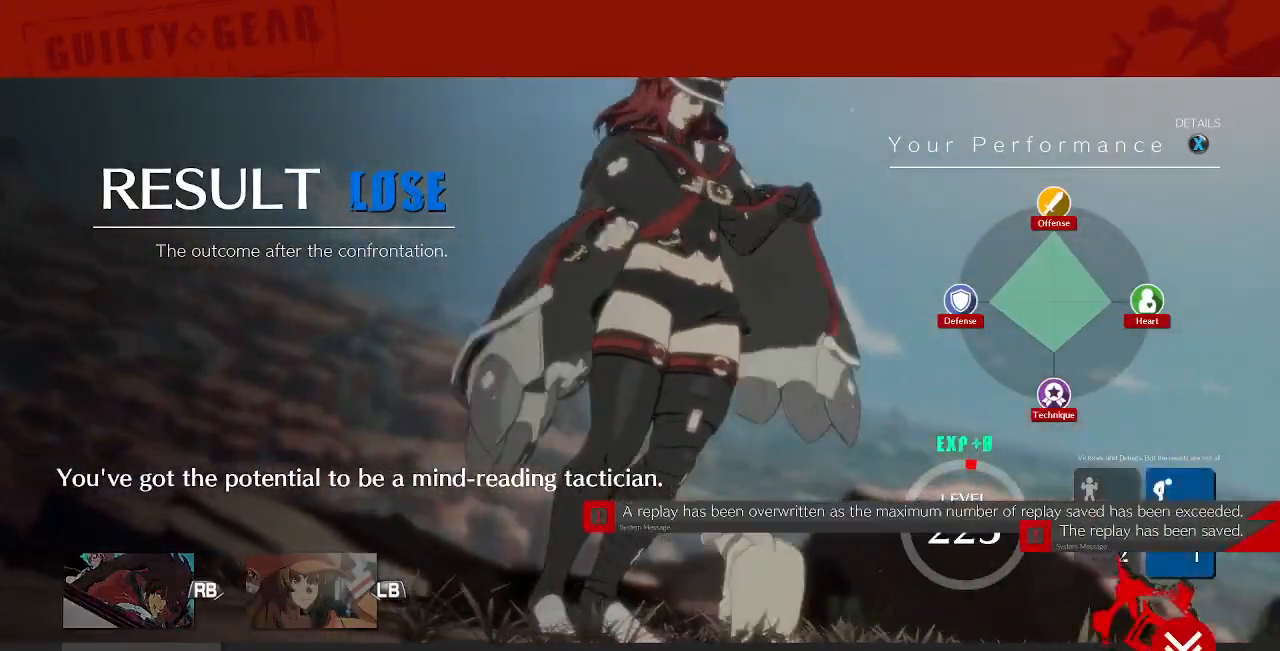
{"dt_ms": 480, "buttons": ["CROSS"], "events": [[440, "CROSS", "down"]]}
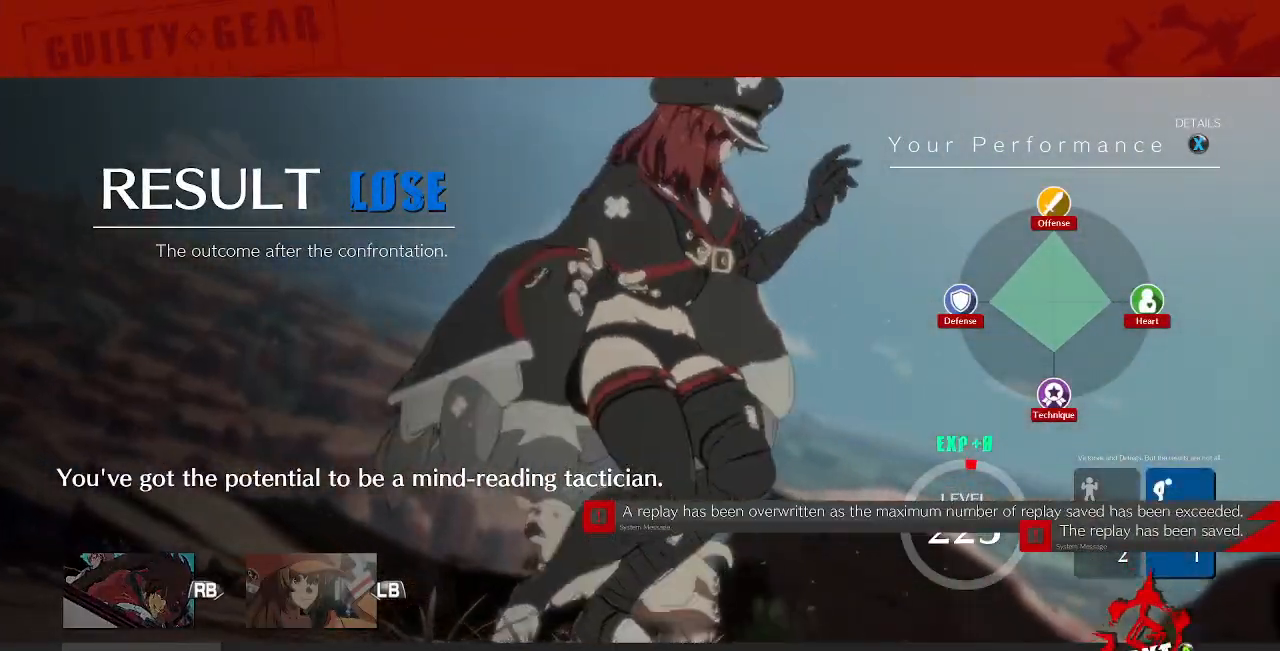
{"dt_ms": 520, "buttons": [], "events": [[40, "CROSS", "up"]]}
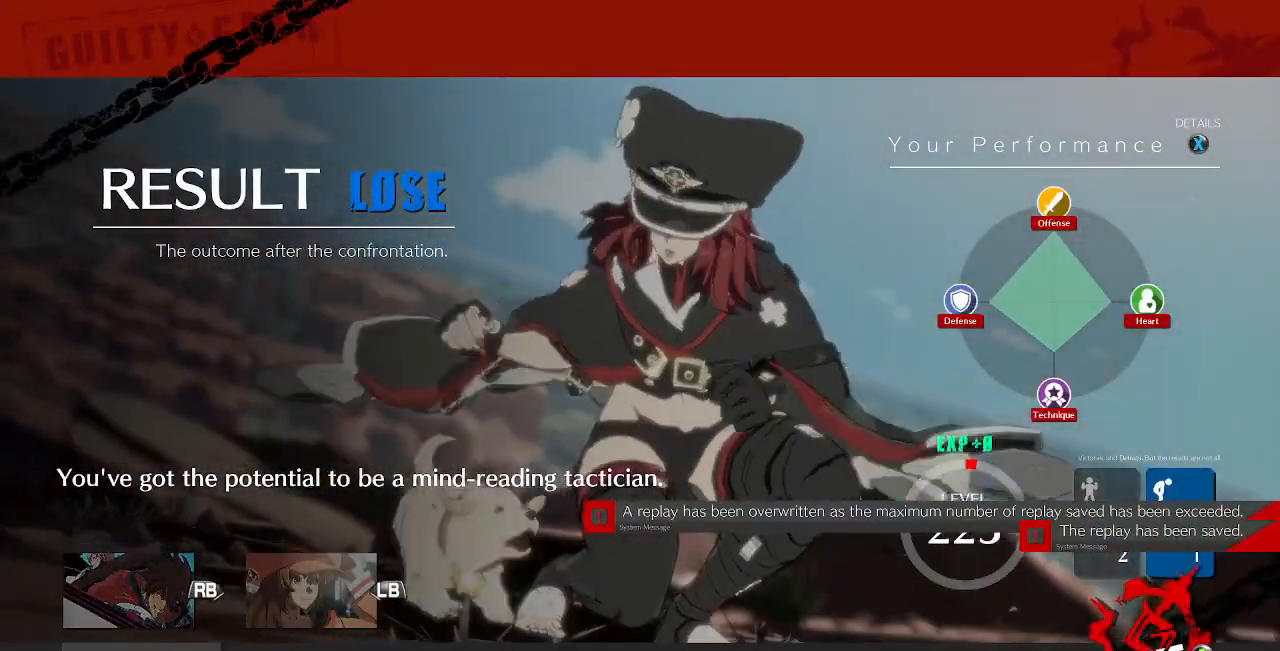
{"dt_ms": 480, "buttons": [], "events": [[40, "CROSS", "down"], [200, "CROSS", "up"]]}